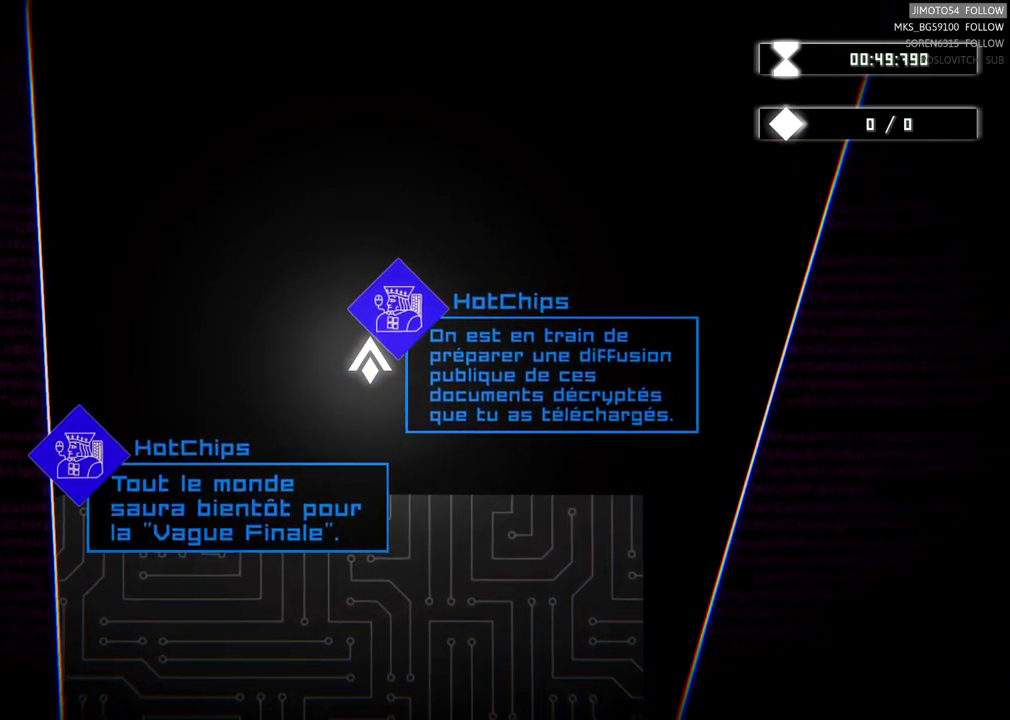
Gameplay with a controller (Xbox layout); each line is a JSON object with the inputs held at the frame after it. "events" lists button and stick changes between this image and that frame as [ms after this image, input, new state], when the widget could be followed in between. Not read: L3 R3 right_stick.
{"buttons": [], "left_stick": "center", "events": []}
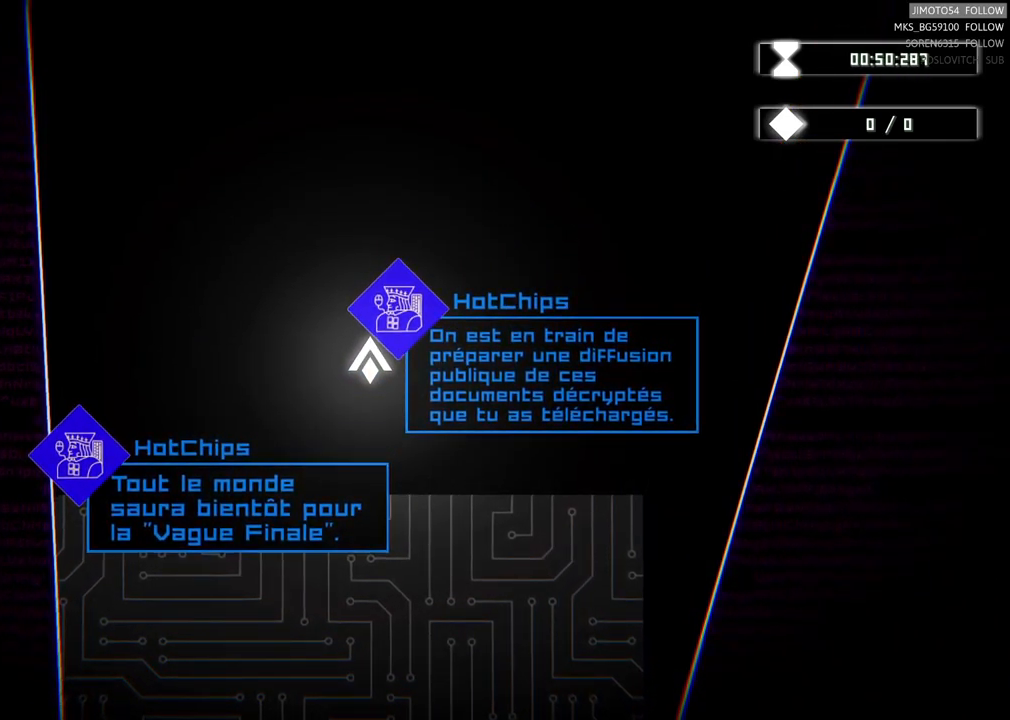
{"buttons": [], "left_stick": "up", "events": [[433, "left_stick", "up"]]}
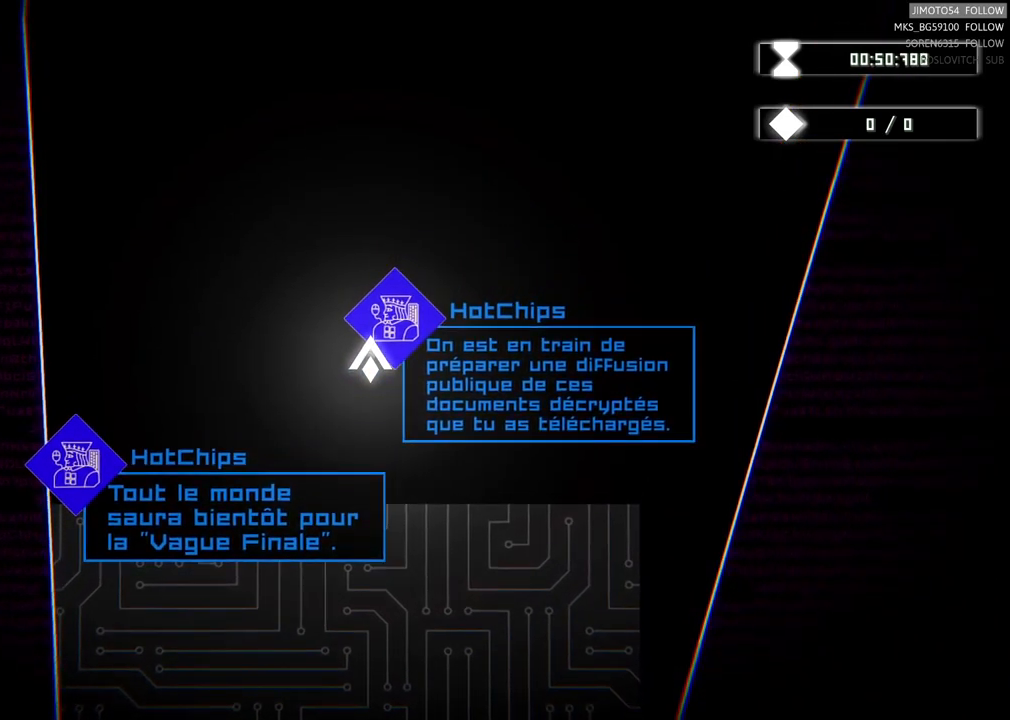
{"buttons": [], "left_stick": "up", "events": []}
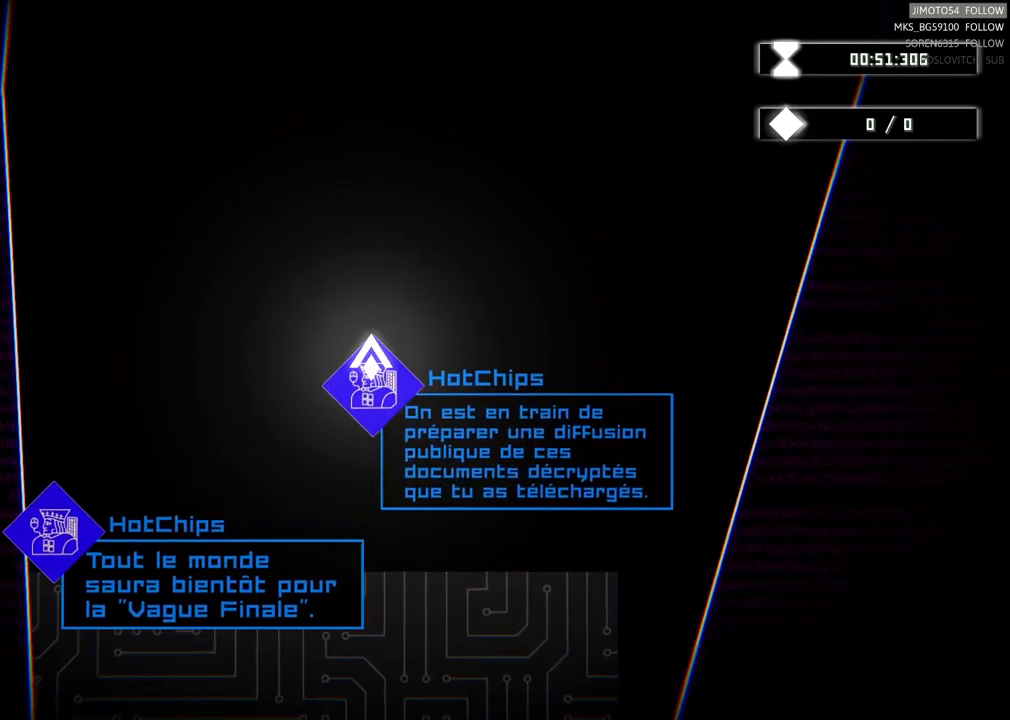
{"buttons": [], "left_stick": "center", "events": [[317, "left_stick", "center"]]}
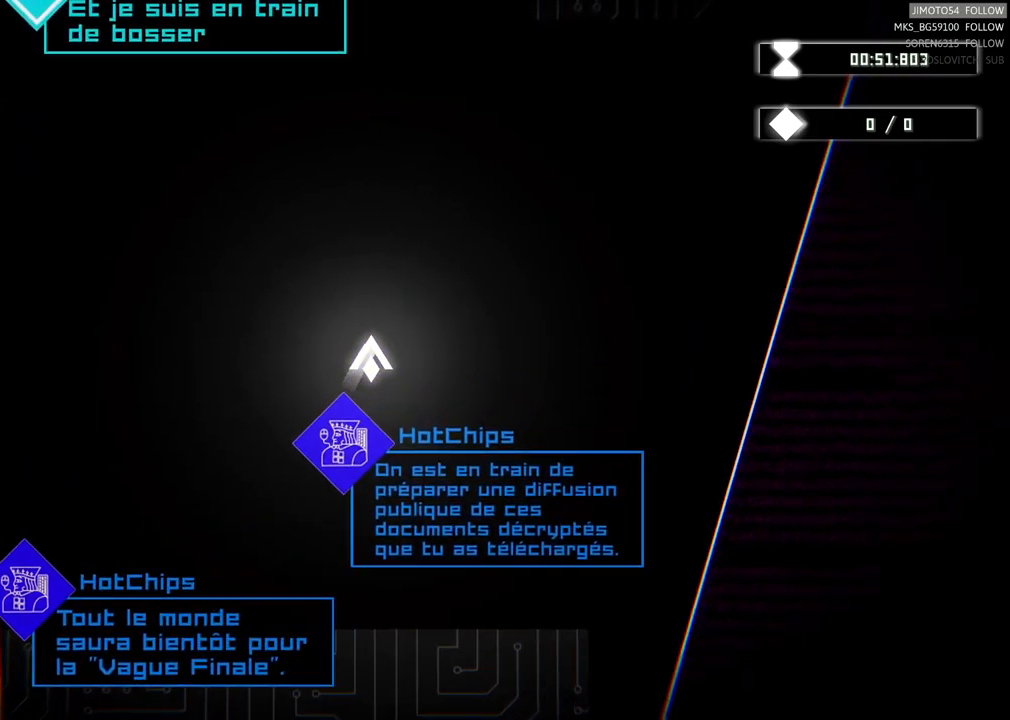
{"buttons": [], "left_stick": "center", "events": []}
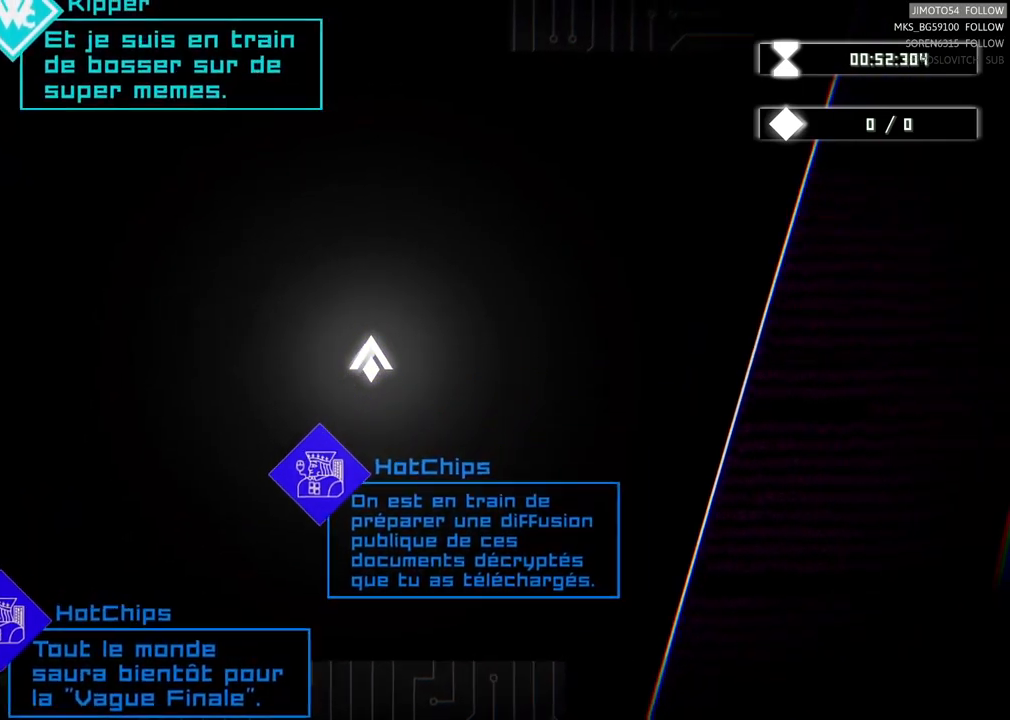
{"buttons": [], "left_stick": "center", "events": []}
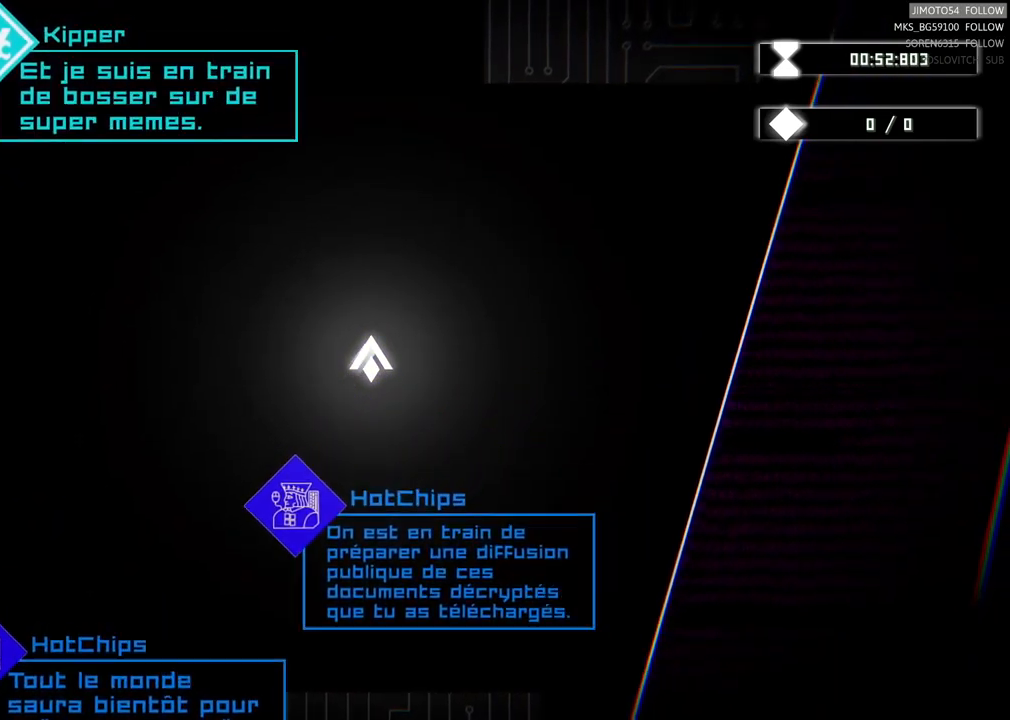
{"buttons": [], "left_stick": "center", "events": []}
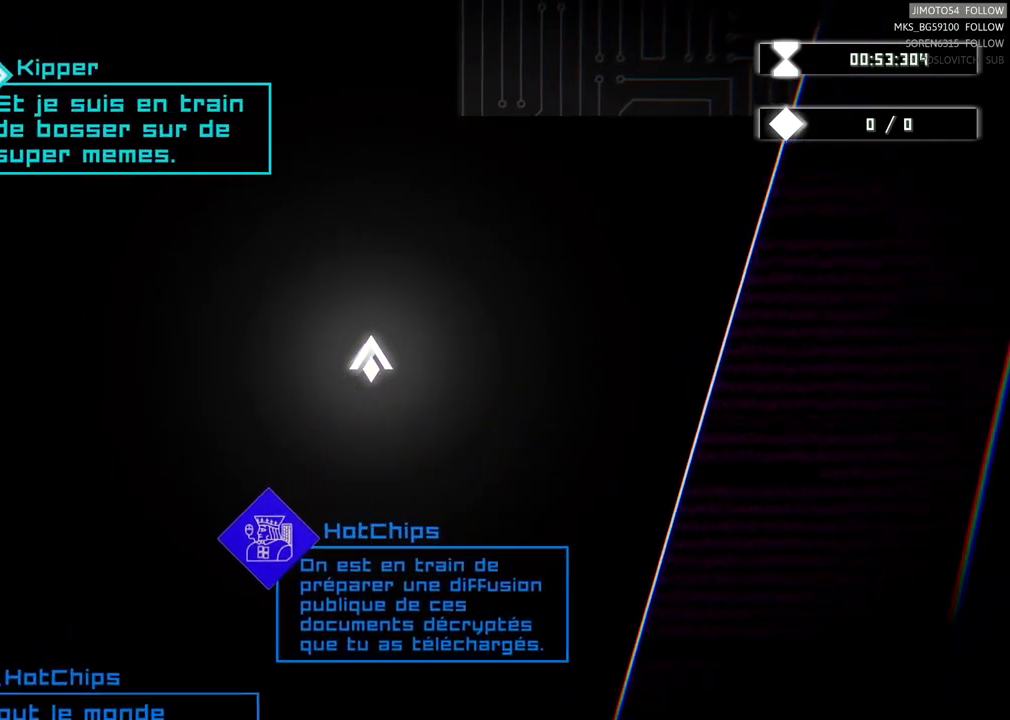
{"buttons": [], "left_stick": "center", "events": []}
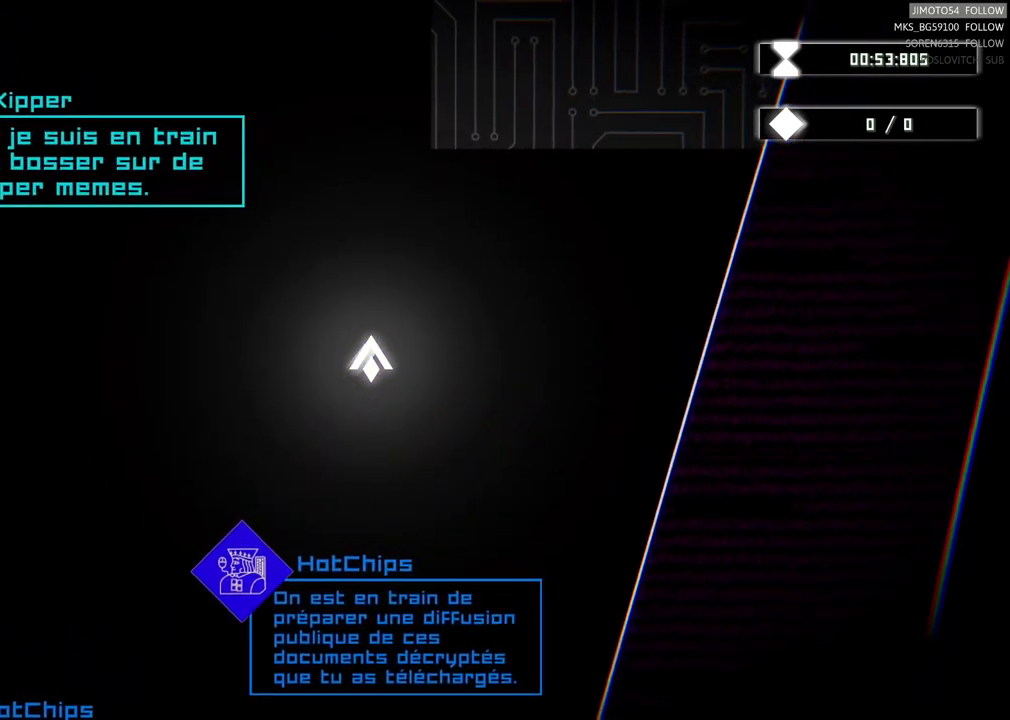
{"buttons": [], "left_stick": "center", "events": []}
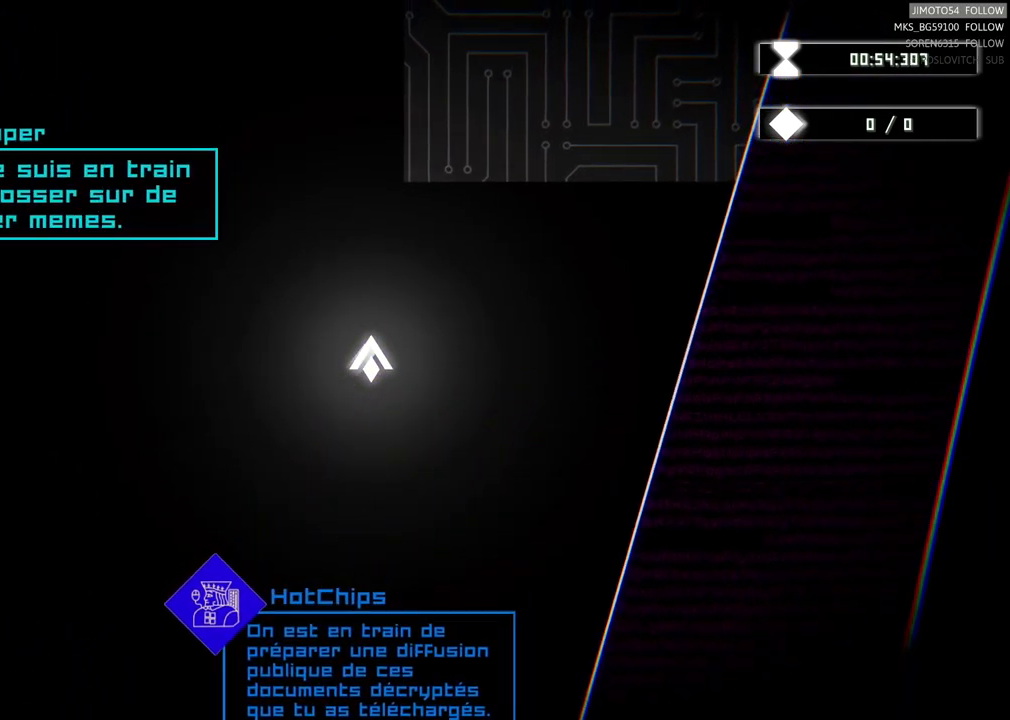
{"buttons": [], "left_stick": "center", "events": []}
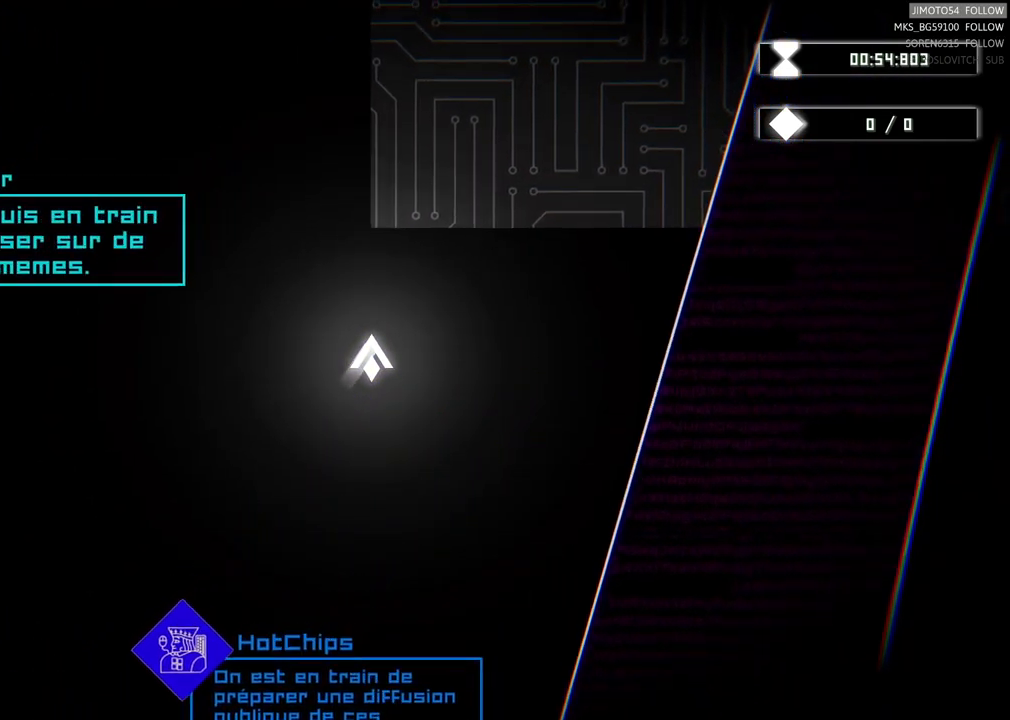
{"buttons": [], "left_stick": "up", "events": [[417, "left_stick", "up"]]}
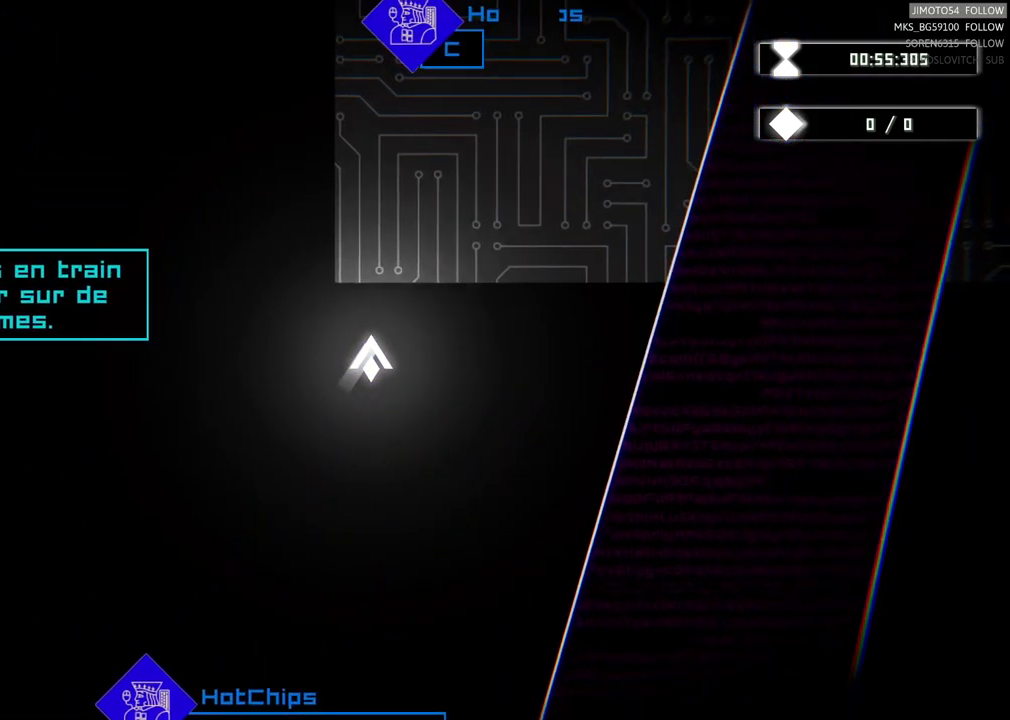
{"buttons": [], "left_stick": "center", "events": [[283, "left_stick", "center"]]}
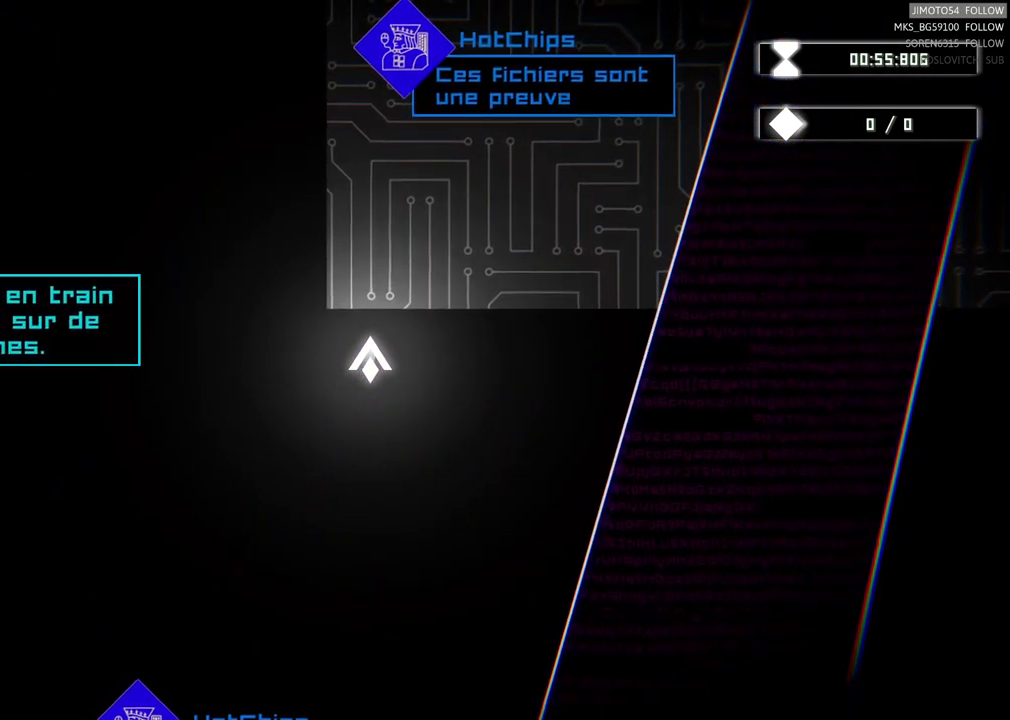
{"buttons": [], "left_stick": "center", "events": []}
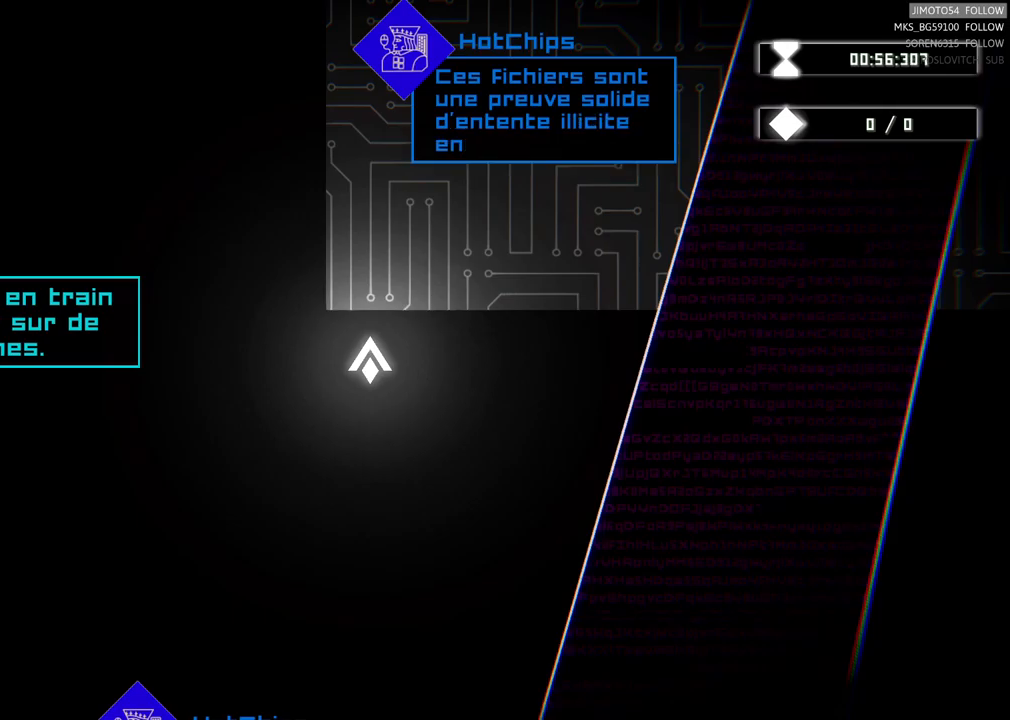
{"buttons": [], "left_stick": "center", "events": [[217, "left_stick", "up-left"], [500, "left_stick", "center"]]}
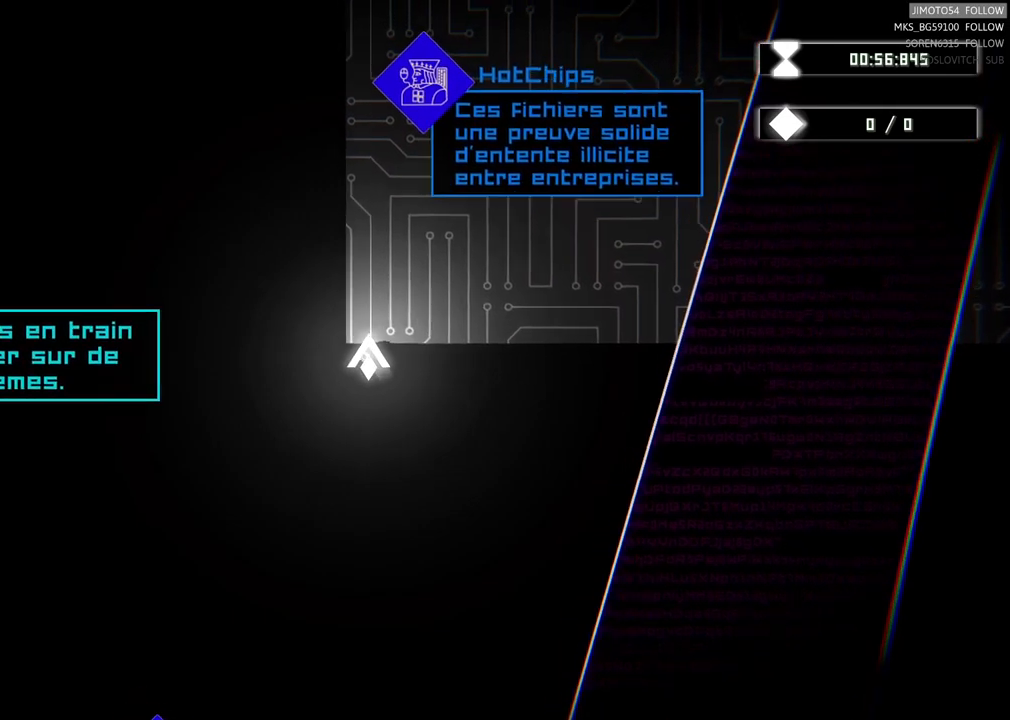
{"buttons": [], "left_stick": "center", "events": []}
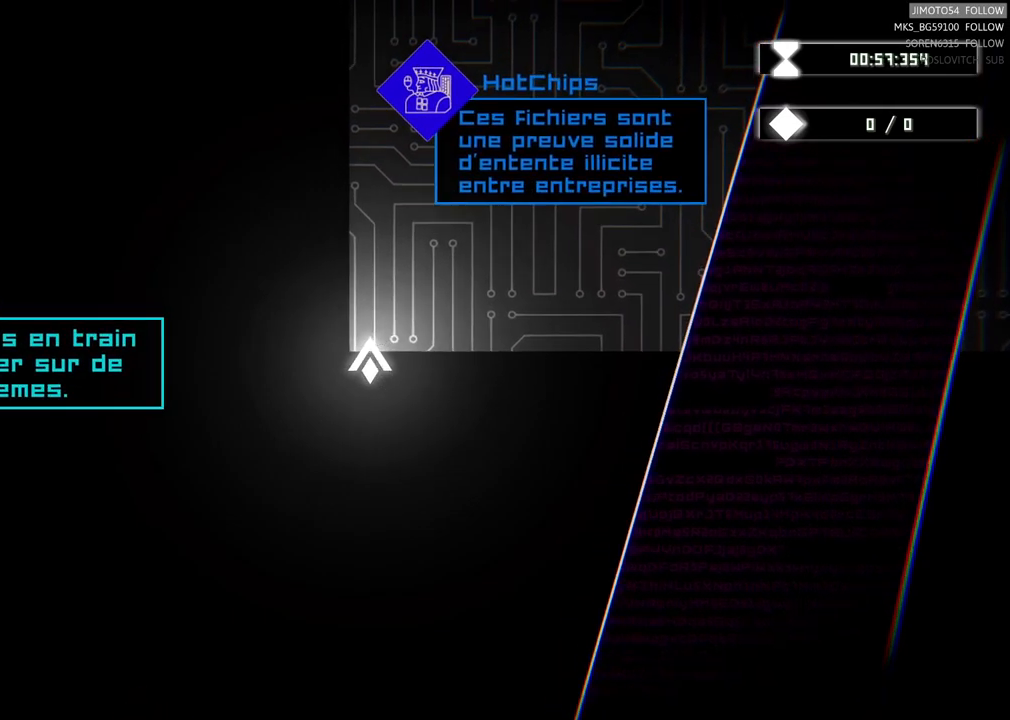
{"buttons": [], "left_stick": "center", "events": []}
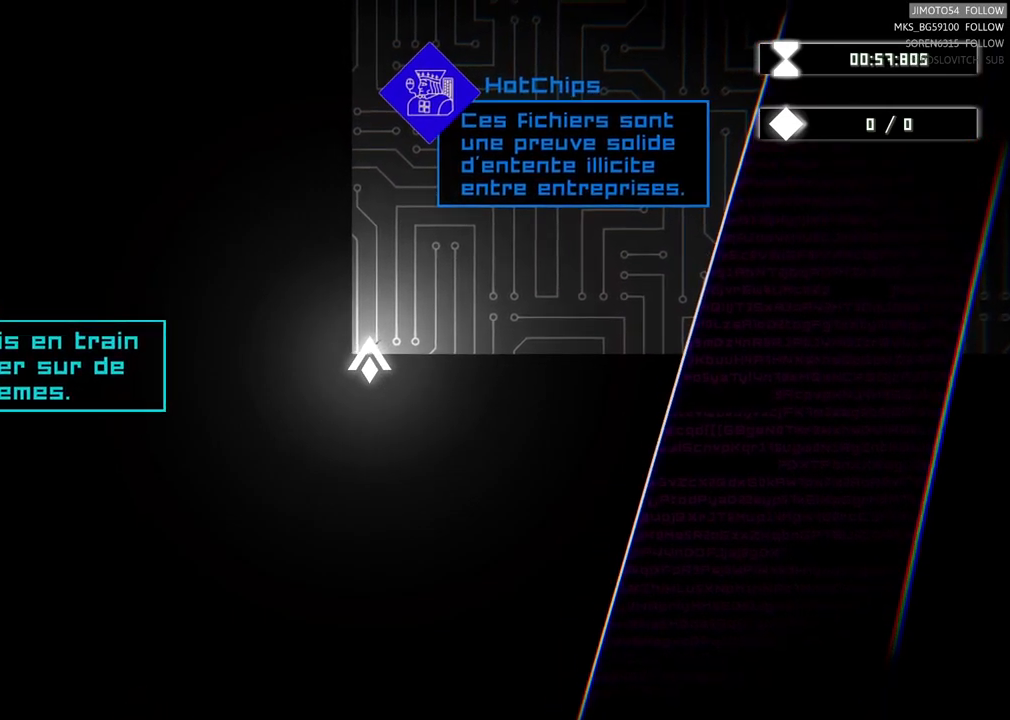
{"buttons": [], "left_stick": "center", "events": []}
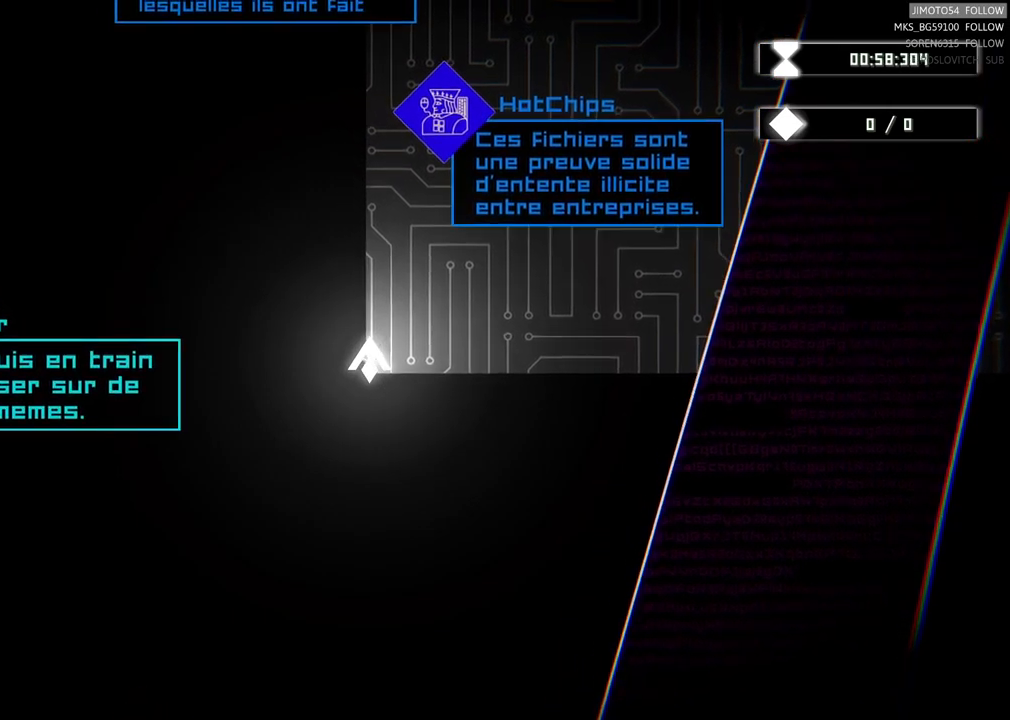
{"buttons": [], "left_stick": "center", "events": []}
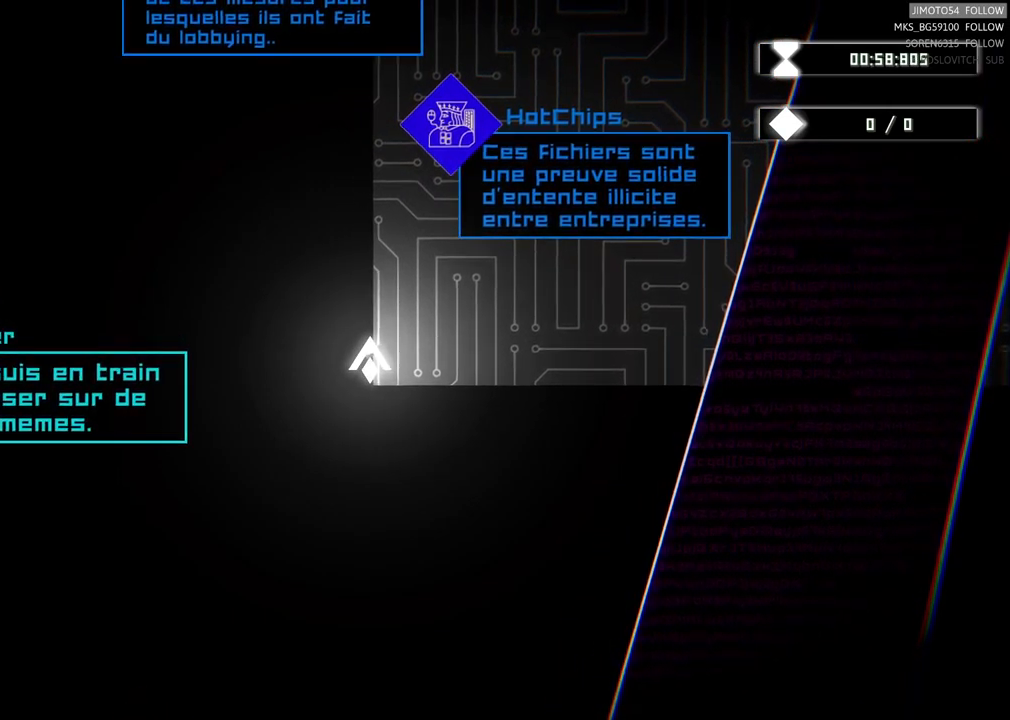
{"buttons": [], "left_stick": "center", "events": []}
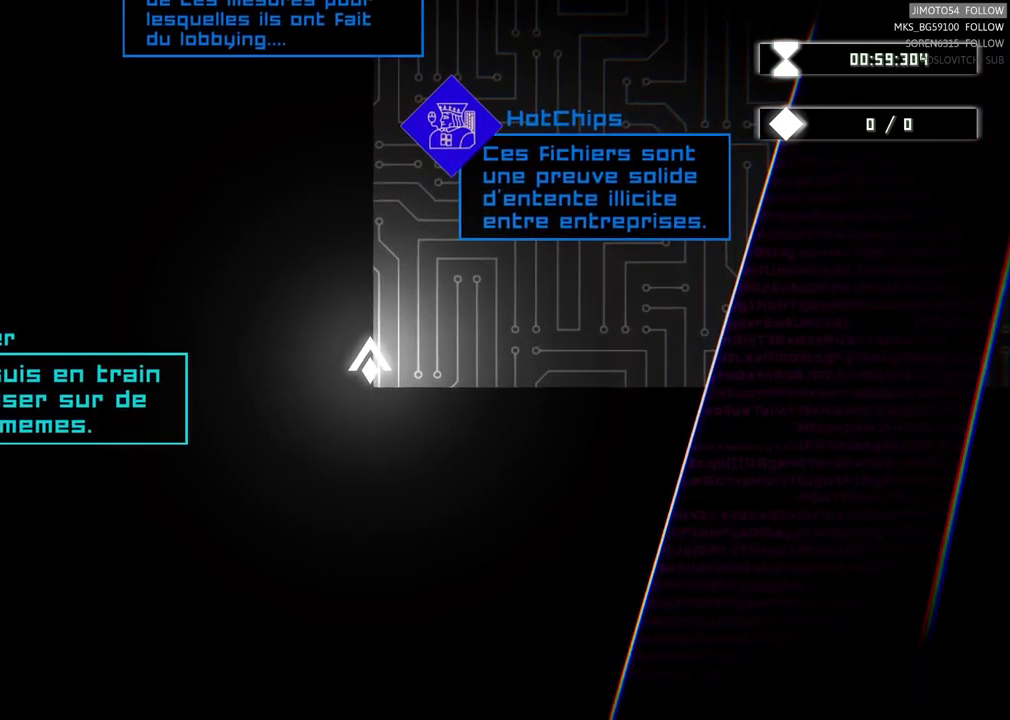
{"buttons": [], "left_stick": "center", "events": []}
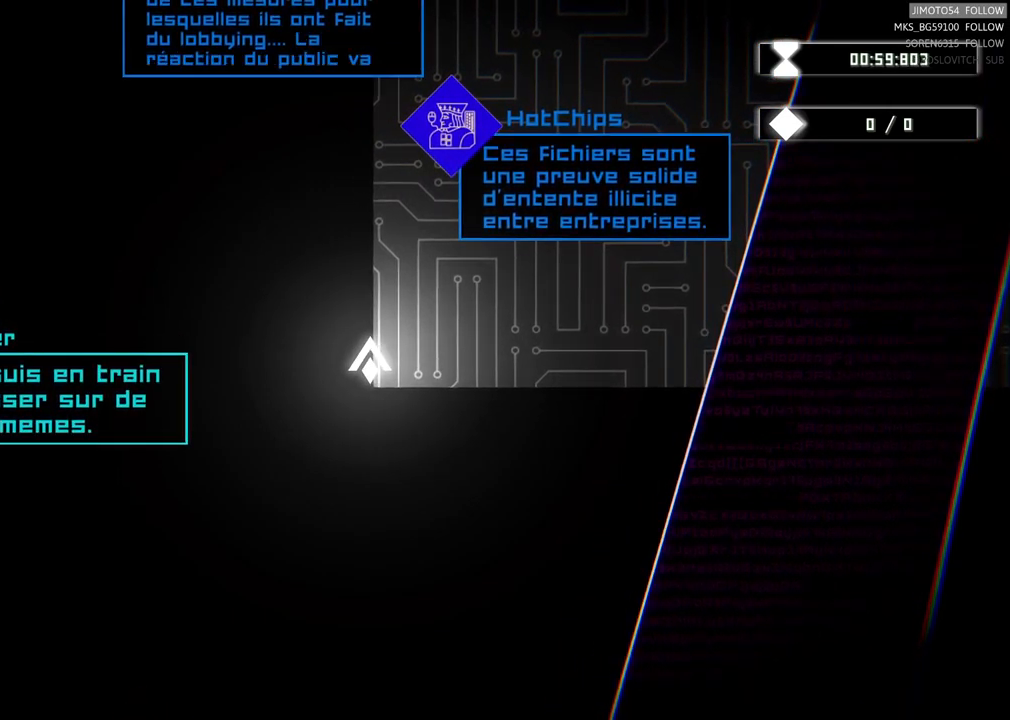
{"buttons": [], "left_stick": "center", "events": []}
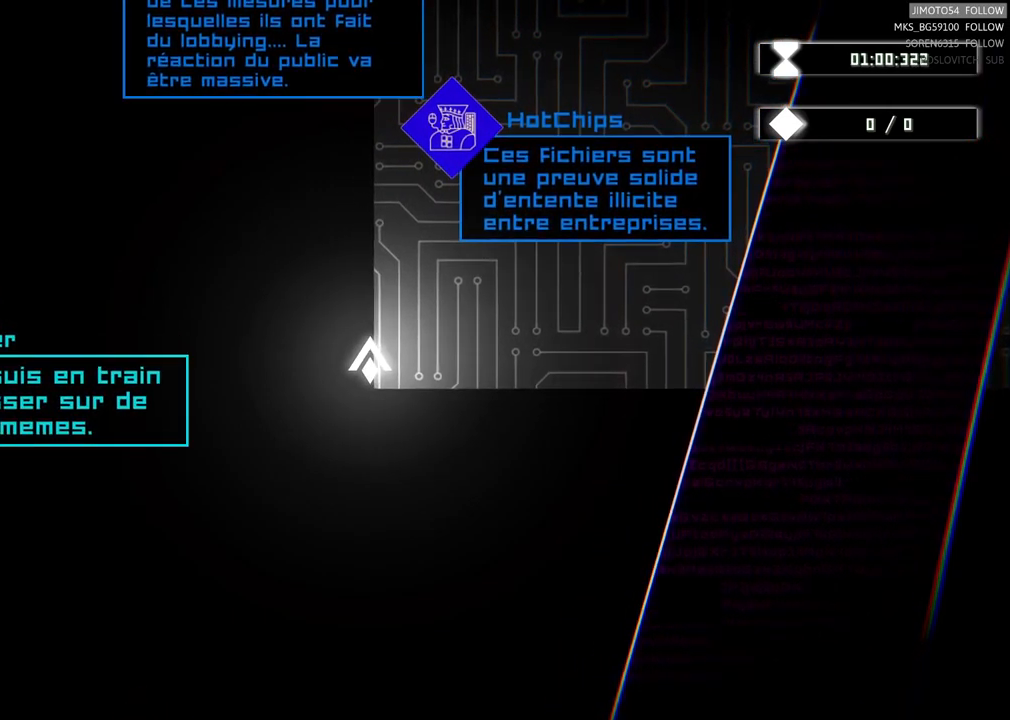
{"buttons": [], "left_stick": "center", "events": []}
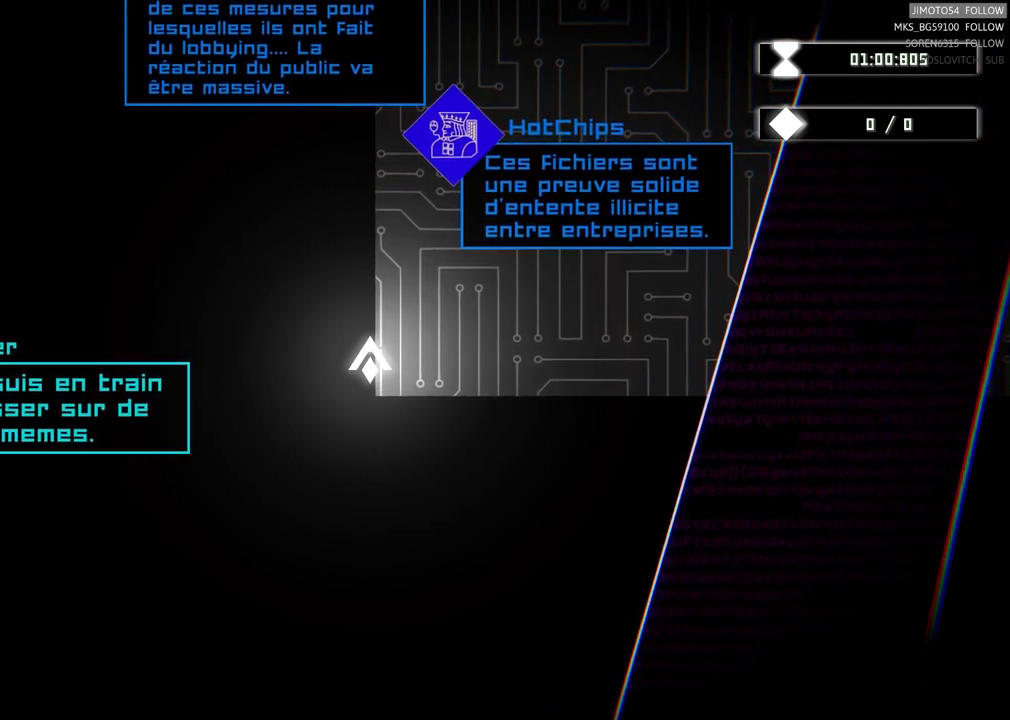
{"buttons": [], "left_stick": "center", "events": []}